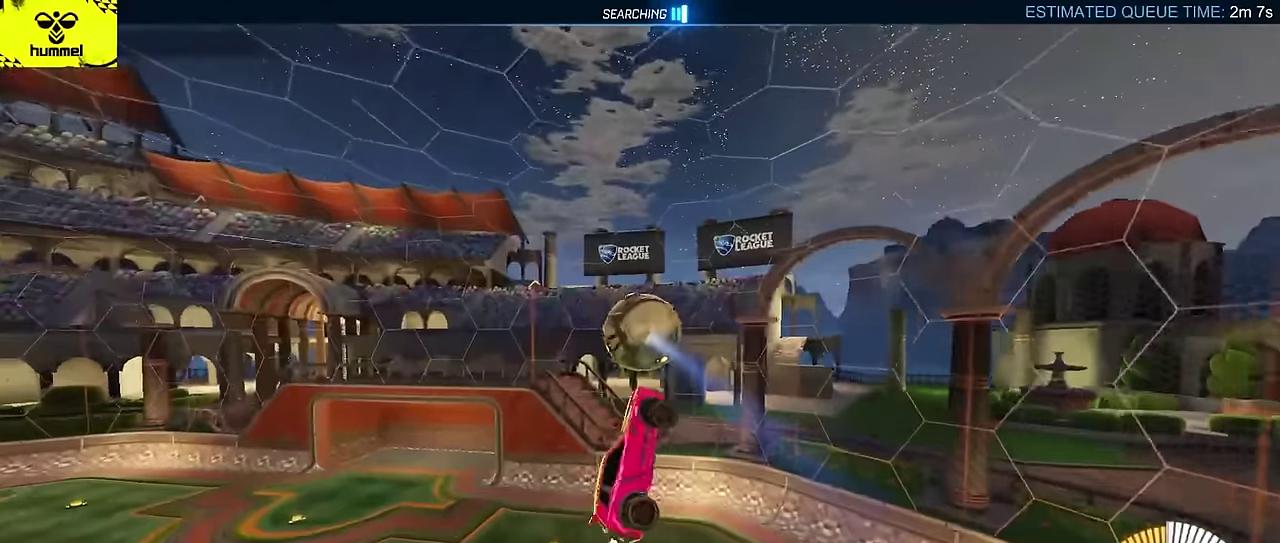
Gameplay with a controller (PlayStation layout); each line is a JSON object with the inputs held at the frame after it. "events" lists button and stick changes between this image and that frame as [ms after this image, input, new state], when the widget could be followed in between. Not read: L3 R1 R3 right_stick.
{"buttons": ["L2"], "left_stick": "up", "events": [[33, "CIRCLE", "down"], [33, "left_stick", "right"], [183, "left_stick", "up-right"], [283, "CIRCLE", "up"], [317, "L2", "up"], [383, "L2", "down"], [450, "left_stick", "up"]]}
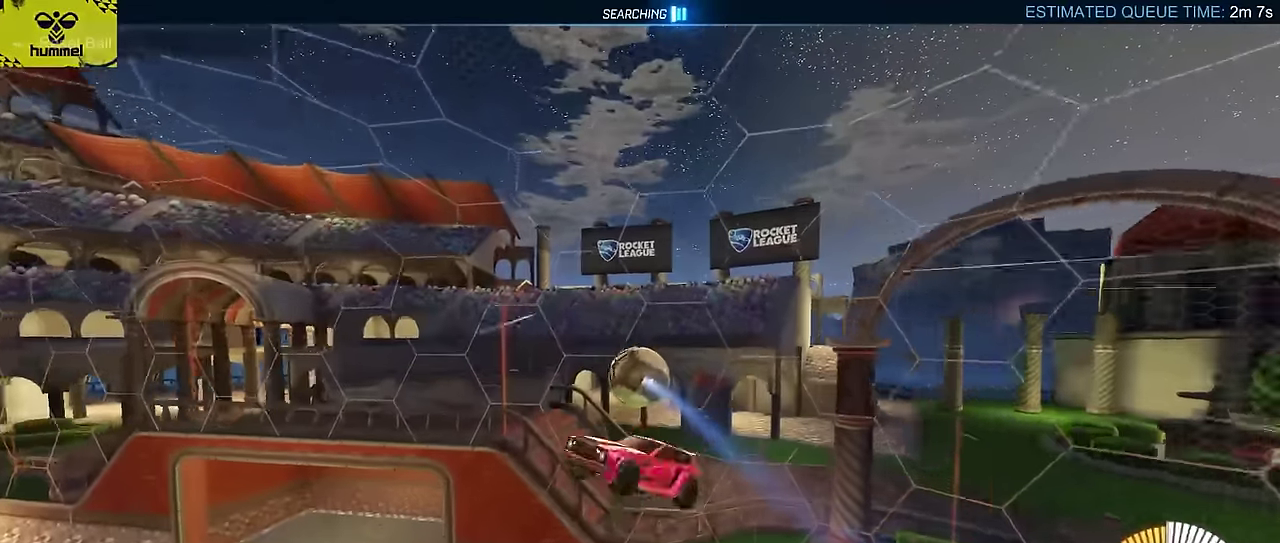
{"buttons": ["CIRCLE", "L2"], "left_stick": "up-right", "events": [[33, "left_stick", "up-left"], [100, "left_stick", "down-right"], [217, "L2", "up"], [267, "CIRCLE", "down"], [333, "L2", "down"], [333, "left_stick", "up"], [500, "left_stick", "up-right"]]}
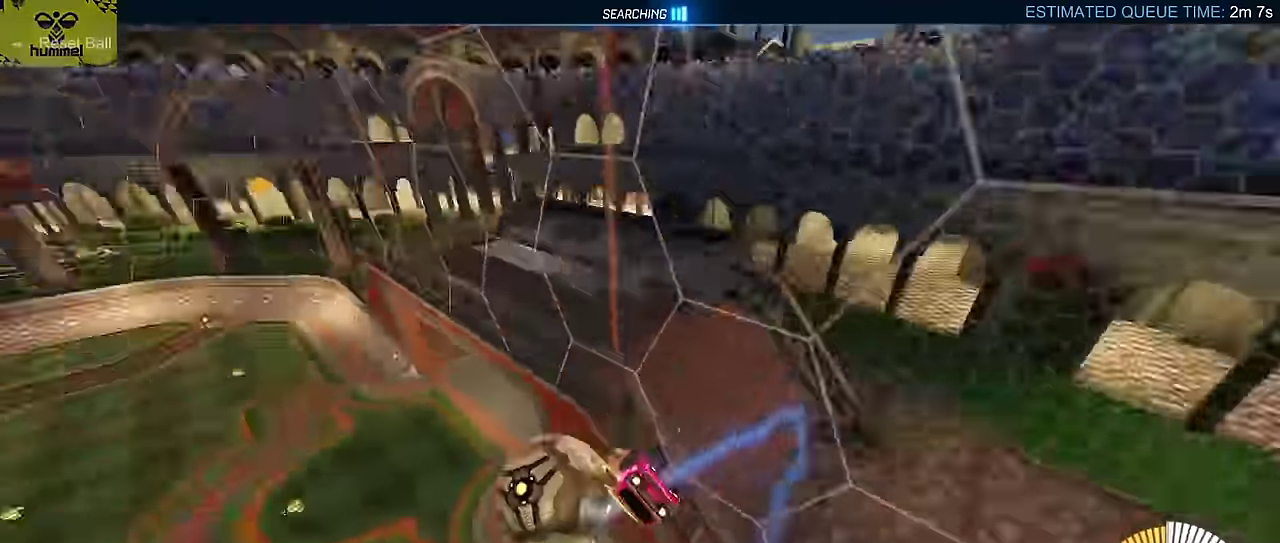
{"buttons": ["CIRCLE"], "left_stick": "up-left", "events": [[17, "L2", "up"], [367, "CROSS", "down"], [433, "CROSS", "up"], [450, "left_stick", "up-left"]]}
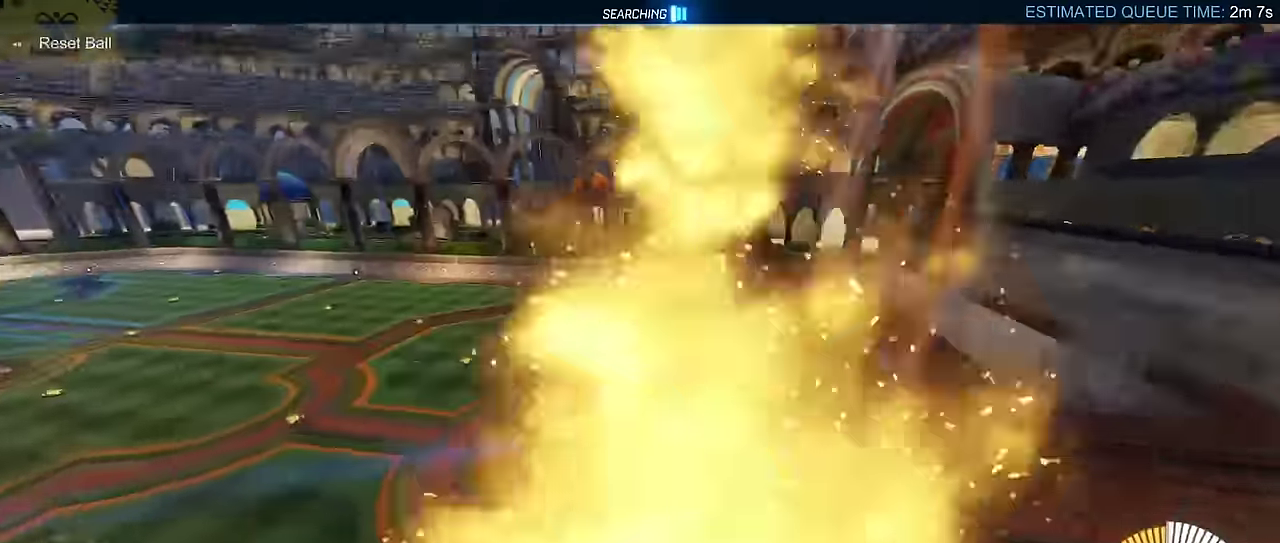
{"buttons": [], "left_stick": "center", "events": [[17, "CROSS", "down"], [33, "left_stick", "left"], [83, "left_stick", "down-left"], [233, "CROSS", "up"], [250, "left_stick", "center"], [417, "CIRCLE", "up"]]}
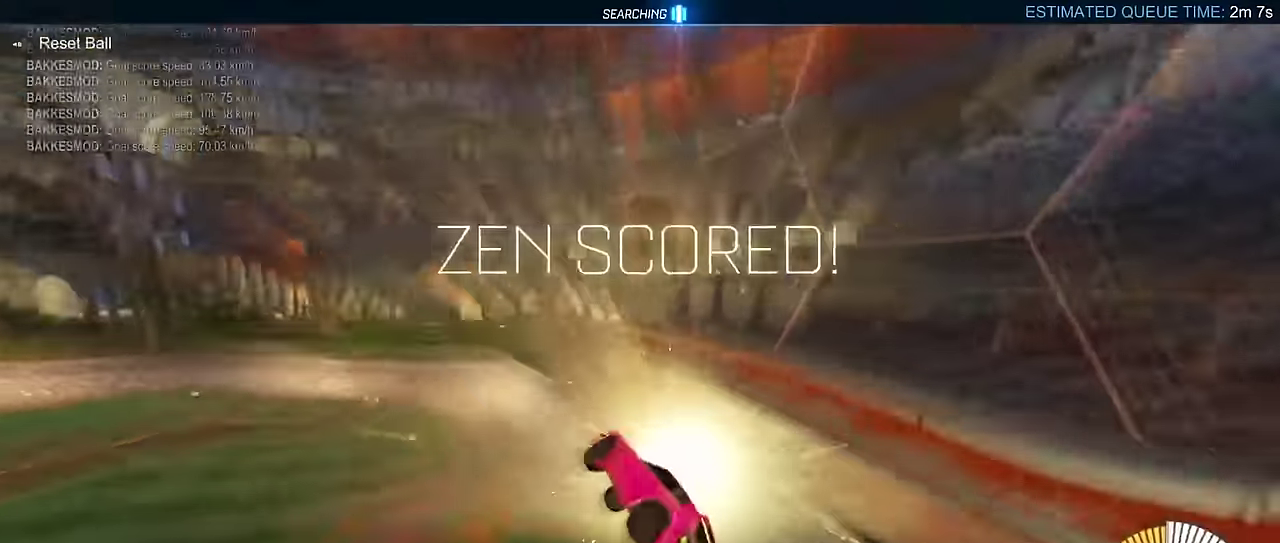
{"buttons": ["L2"], "left_stick": "down-right", "events": [[267, "L2", "down"], [400, "left_stick", "down-right"]]}
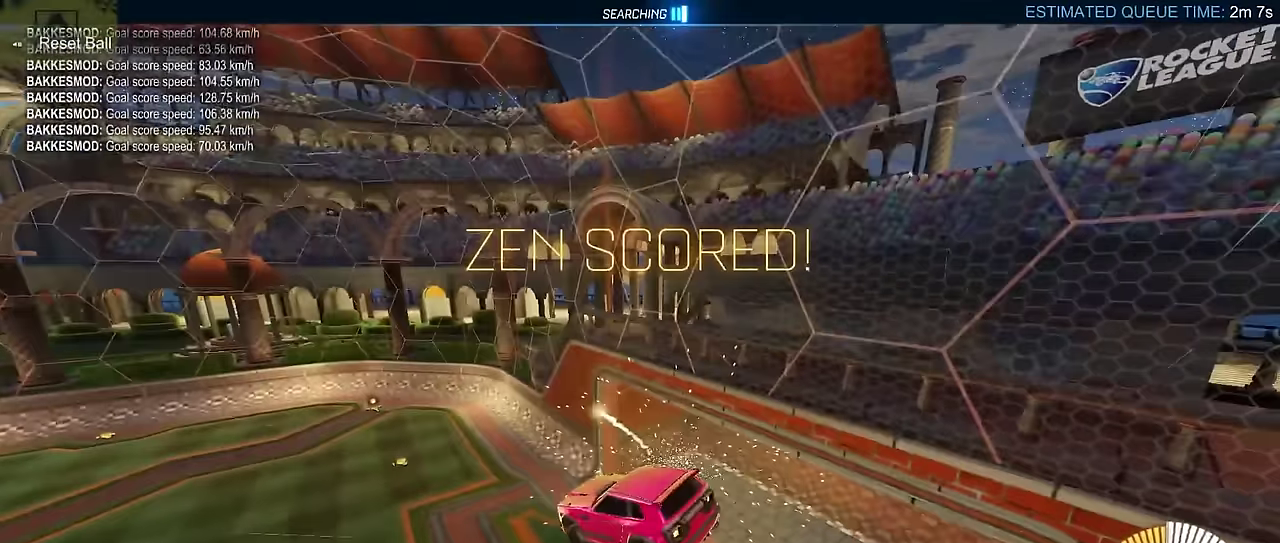
{"buttons": [], "left_stick": "down-right", "events": [[500, "L2", "up"]]}
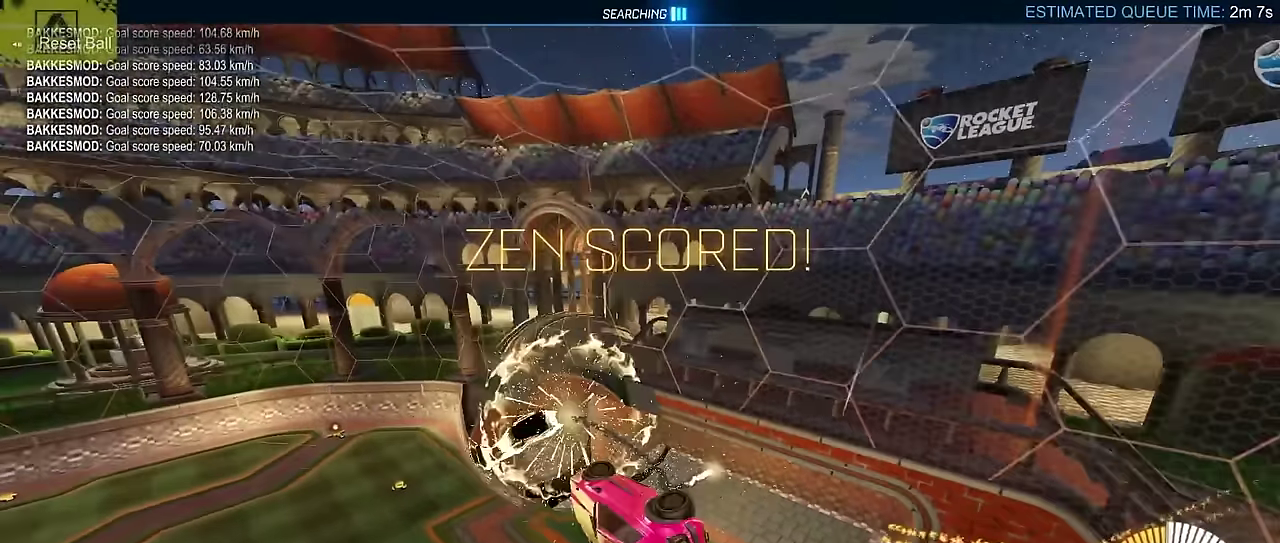
{"buttons": ["CIRCLE"], "left_stick": "center"}
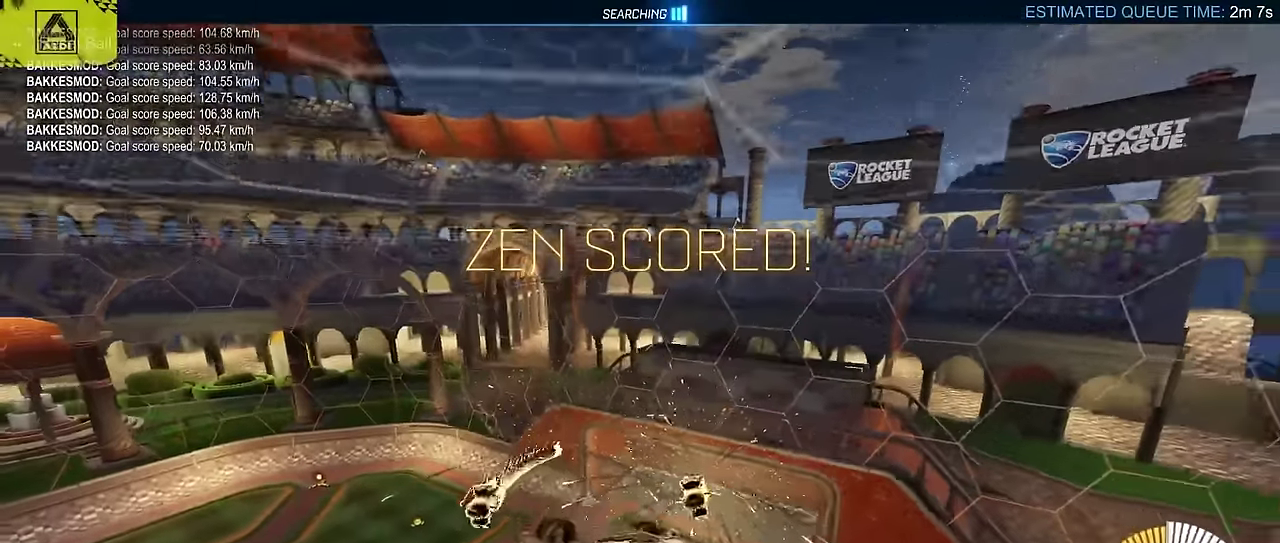
{"buttons": ["CIRCLE"], "left_stick": "down-left", "events": [[367, "left_stick", "down-left"]]}
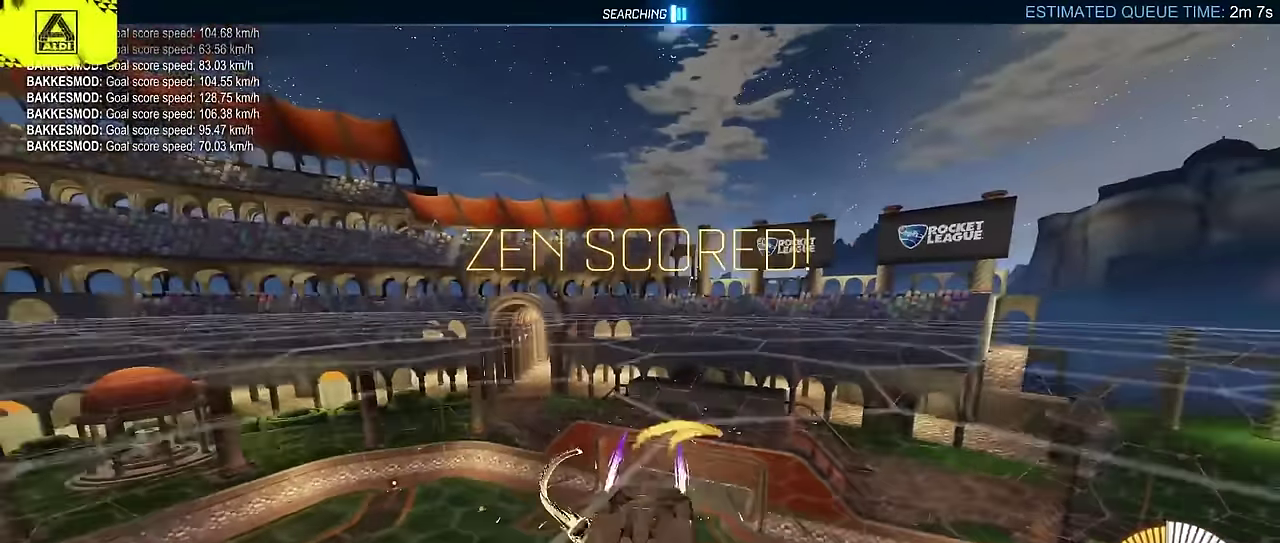
{"buttons": [], "left_stick": "down", "events": [[50, "CROSS", "down"], [117, "left_stick", "center"], [167, "CROSS", "up"], [183, "left_stick", "up-right"], [250, "left_stick", "down-left"], [283, "CROSS", "down"], [350, "CROSS", "up"], [417, "CIRCLE", "up"], [483, "left_stick", "down"]]}
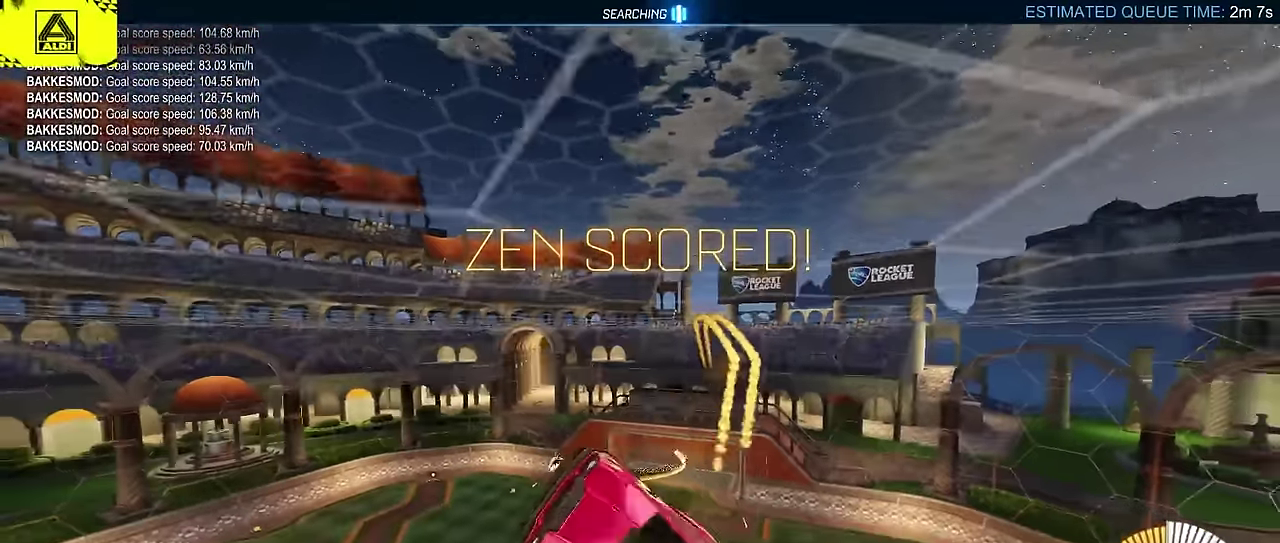
{"buttons": [], "left_stick": "down-left"}
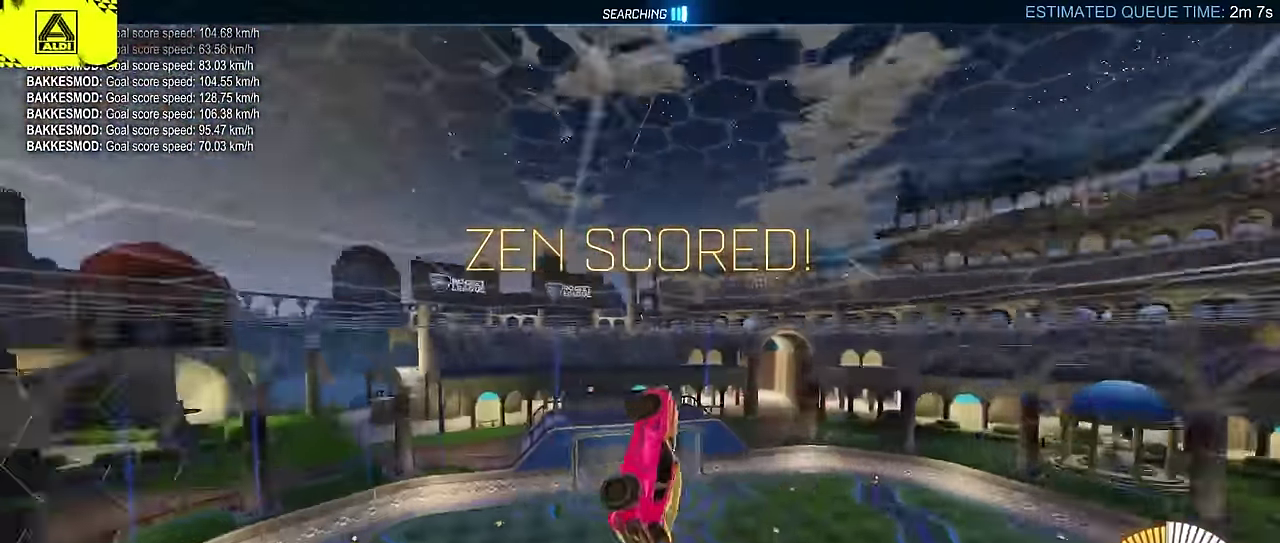
{"buttons": ["CIRCLE", "L2"], "left_stick": "left", "events": [[100, "left_stick", "left"], [117, "L2", "down"], [217, "CIRCLE", "down"]]}
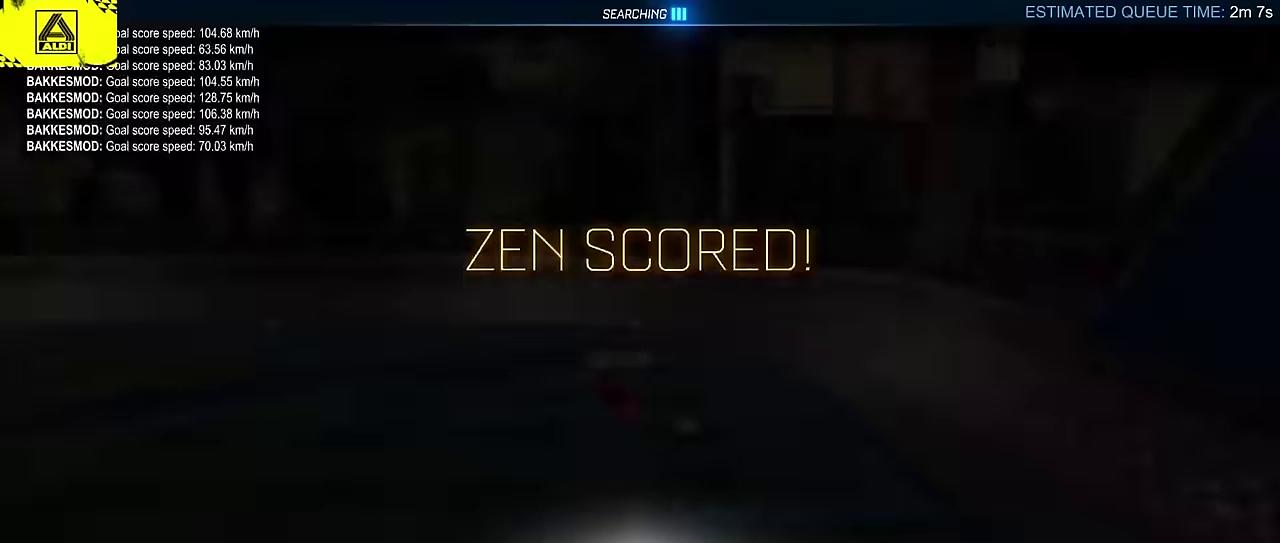
{"buttons": [], "left_stick": "left", "events": [[34, "CIRCLE", "up"], [200, "L2", "up"]]}
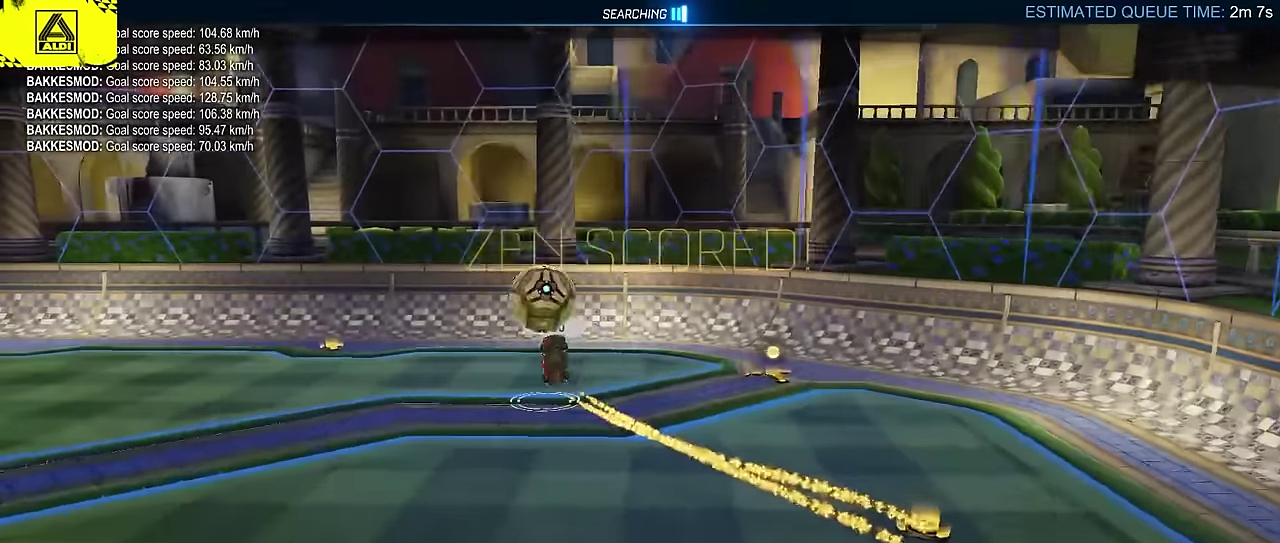
{"buttons": ["CIRCLE"], "left_stick": "center", "events": [[184, "left_stick", "center"], [450, "CIRCLE", "down"]]}
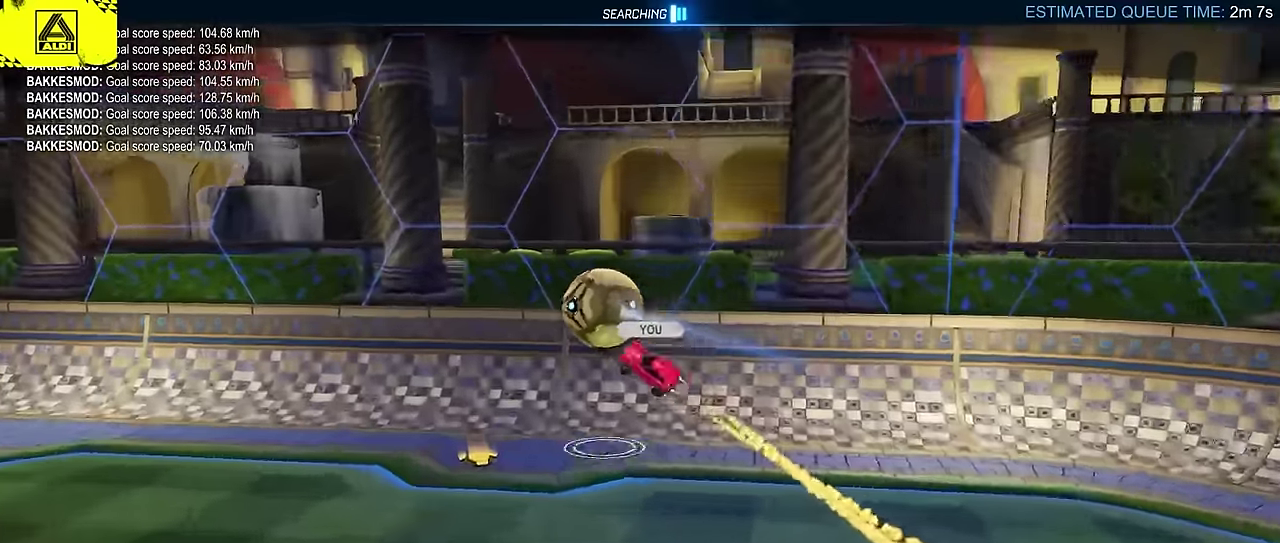
{"buttons": ["CIRCLE"], "left_stick": "center", "events": [[67, "CROSS", "down"], [200, "CROSS", "up"]]}
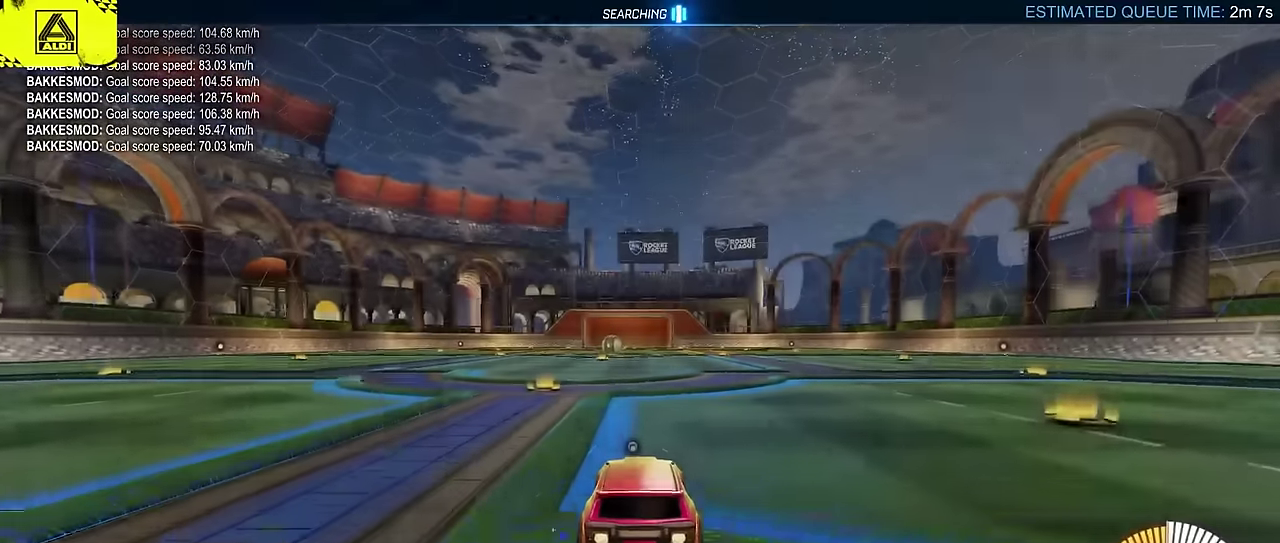
{"buttons": ["CROSS", "CIRCLE", "L2"], "left_stick": "down-right", "events": [[250, "CROSS", "down"], [300, "L2", "down"], [317, "left_stick", "up"], [334, "CROSS", "up"], [384, "CROSS", "down"], [450, "left_stick", "down-right"]]}
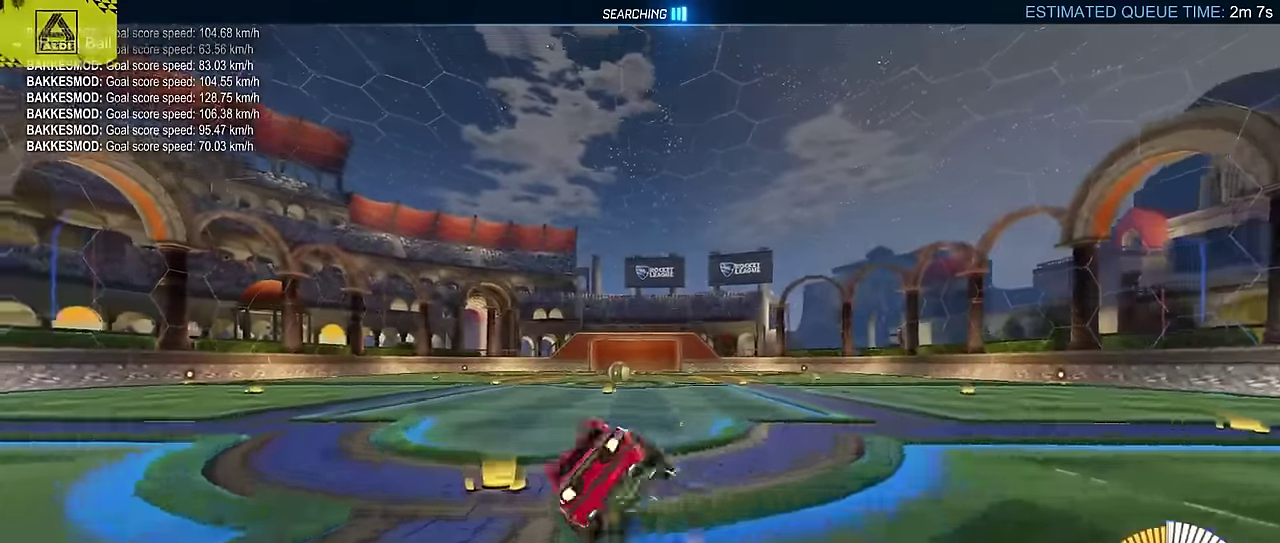
{"buttons": ["L2"], "left_stick": "down", "events": [[234, "CROSS", "up"], [317, "left_stick", "up-left"], [384, "CIRCLE", "up"], [467, "left_stick", "down"]]}
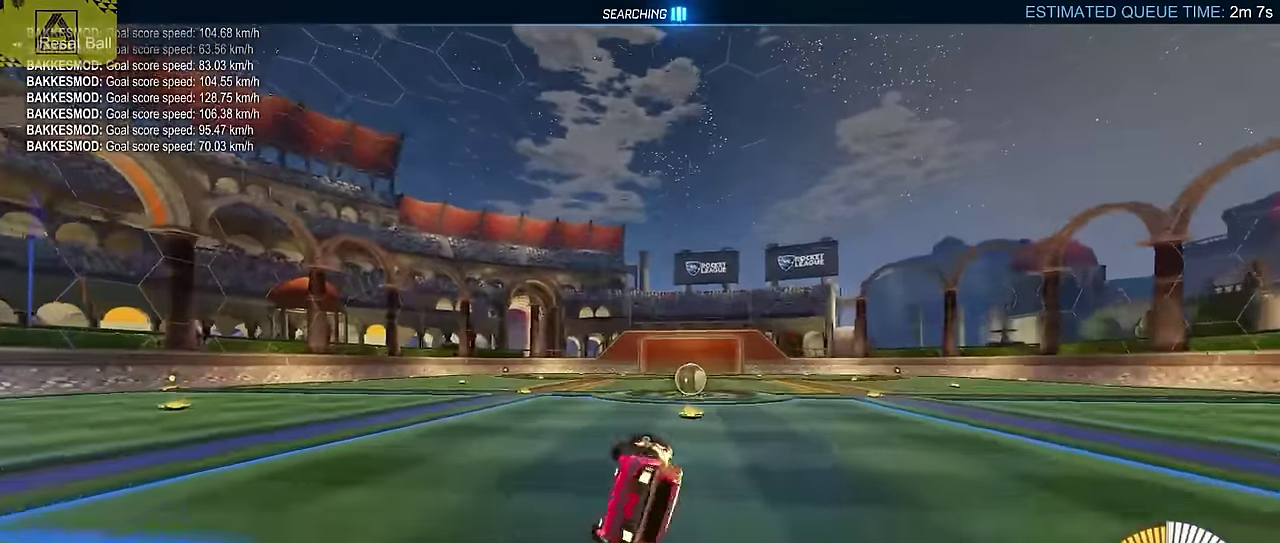
{"buttons": ["R2"], "left_stick": "center", "events": [[84, "left_stick", "down-left"], [134, "DPAD_UP", "down"], [200, "R2", "down"], [200, "SQUARE", "down"], [234, "DPAD_UP", "up"], [234, "left_stick", "down"], [250, "L2", "up"], [284, "left_stick", "center"], [400, "SQUARE", "up"]]}
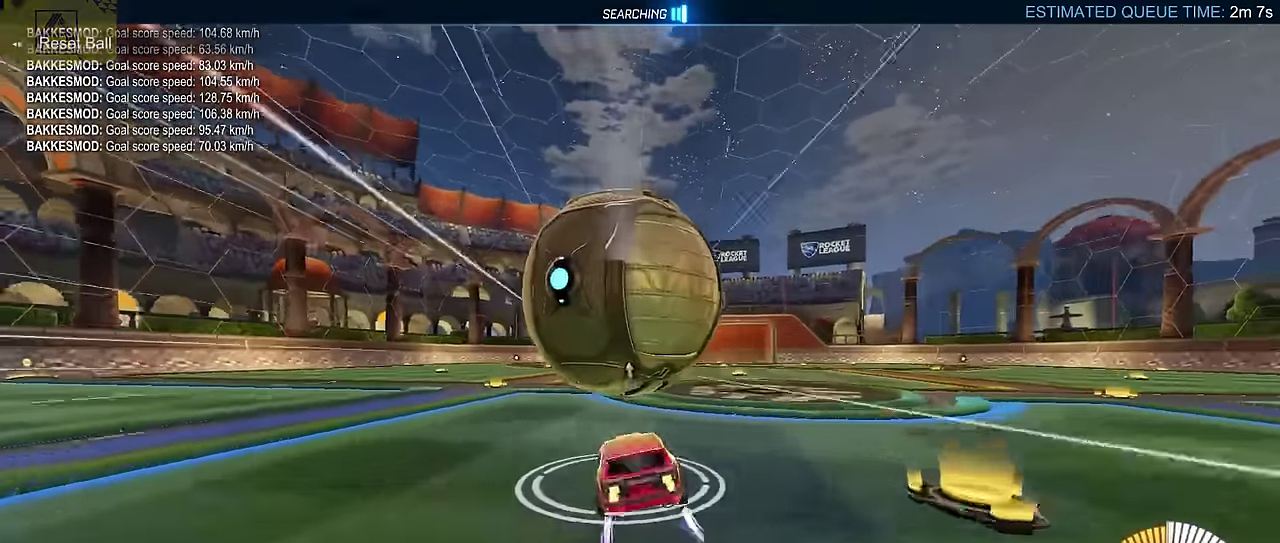
{"buttons": ["CIRCLE", "R2"], "left_stick": "center", "events": [[100, "left_stick", "right"], [150, "CROSS", "down"], [300, "L2", "down"], [367, "left_stick", "center"], [384, "CROSS", "up"], [484, "CIRCLE", "down"], [500, "L2", "up"]]}
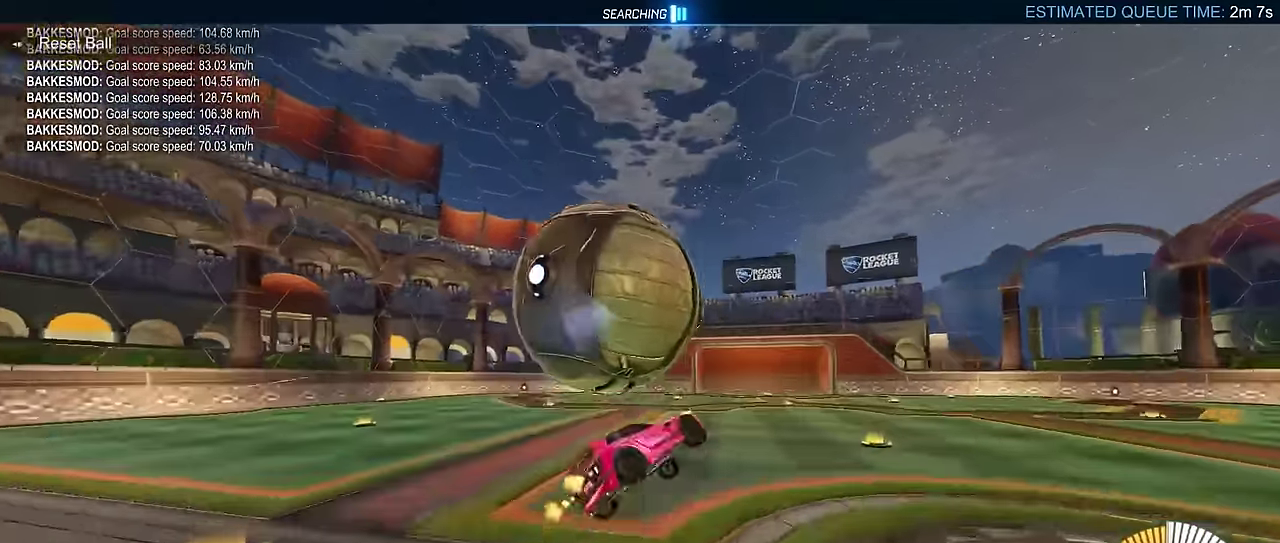
{"buttons": ["CIRCLE", "R2"], "left_stick": "up", "events": [[117, "CIRCLE", "up"], [117, "left_stick", "down-right"], [234, "CIRCLE", "down"], [350, "left_stick", "center"], [500, "left_stick", "up"]]}
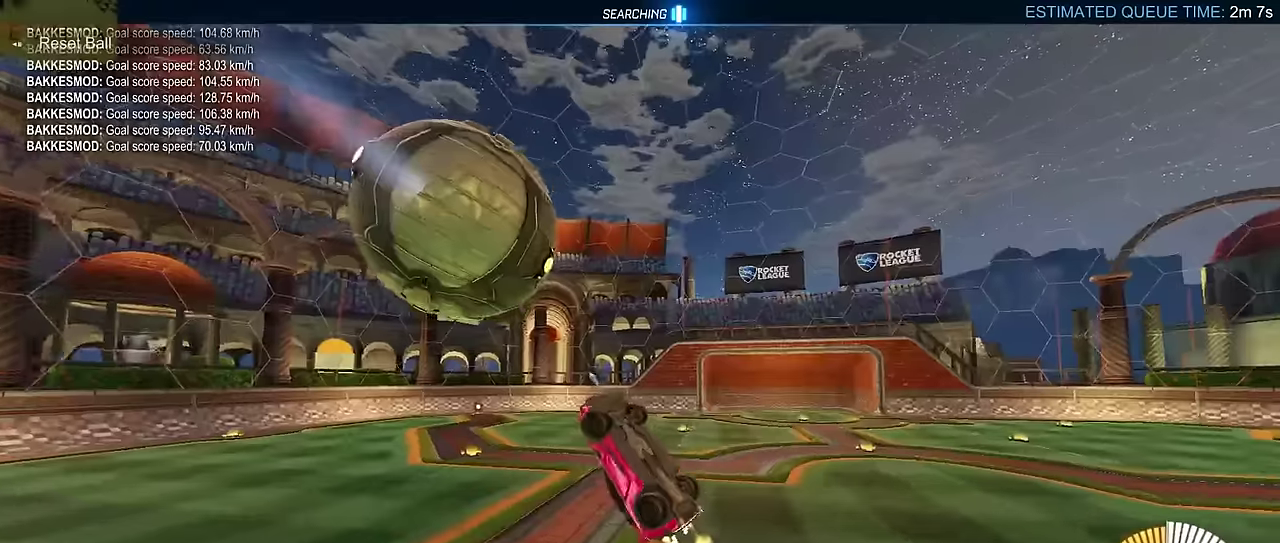
{"buttons": ["CIRCLE", "R2"], "left_stick": "up-left", "events": [[34, "left_stick", "up-left"], [200, "left_stick", "center"], [267, "left_stick", "down"], [350, "left_stick", "down-left"], [467, "left_stick", "up-left"]]}
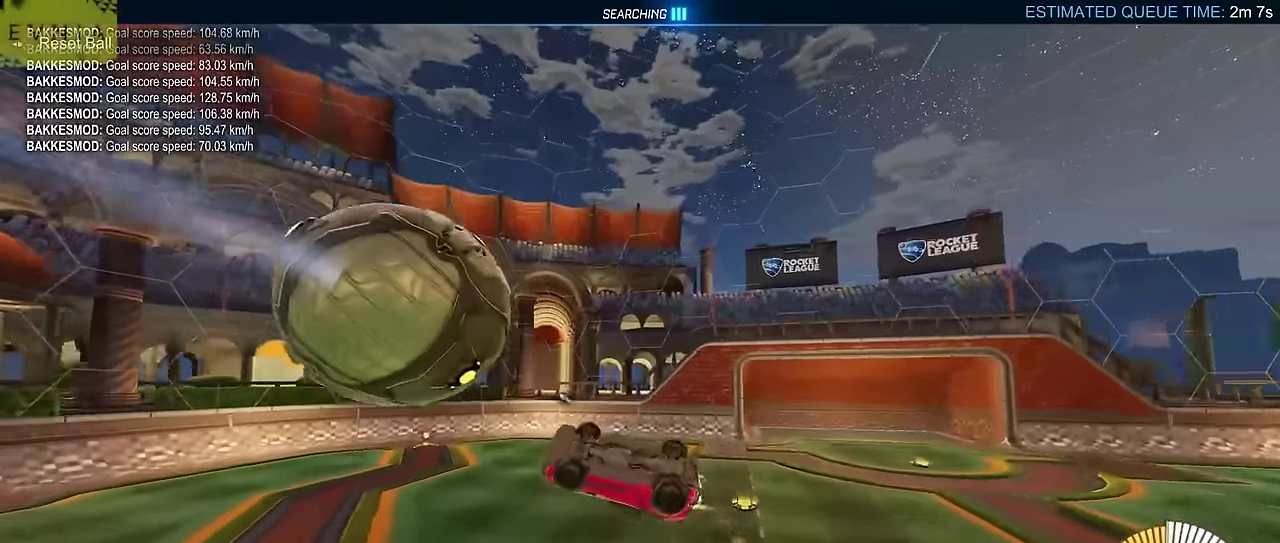
{"buttons": ["CIRCLE", "L2", "R2"], "left_stick": "down-right", "events": [[50, "CROSS", "down"], [100, "L2", "down"], [117, "left_stick", "down-right"], [217, "CROSS", "up"]]}
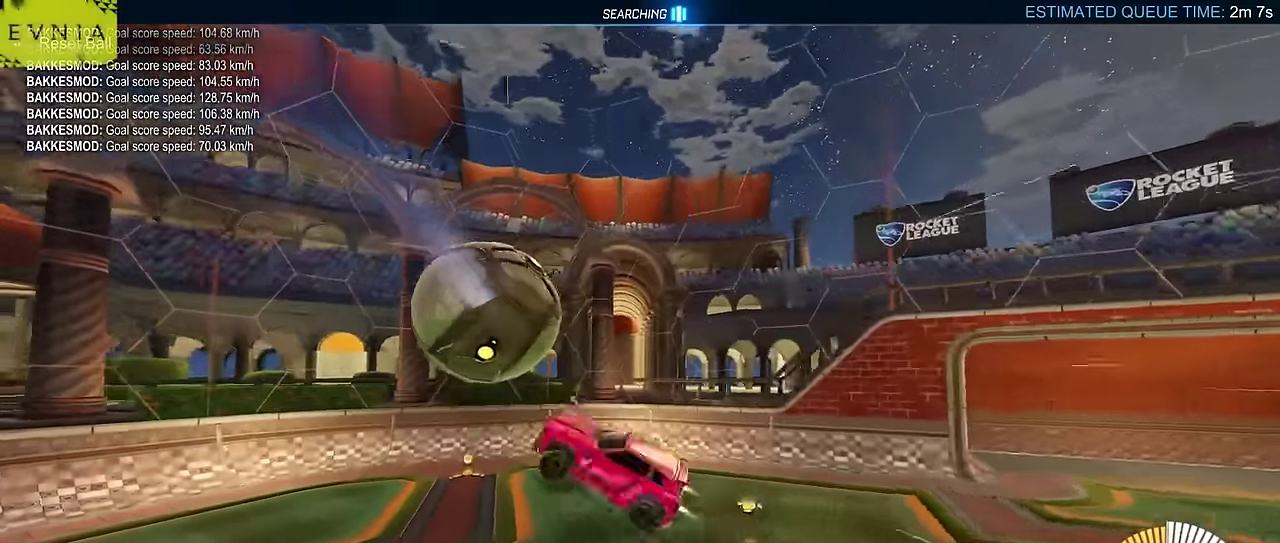
{"buttons": [], "left_stick": "down-right", "events": [[50, "CIRCLE", "up"], [100, "L2", "up"], [117, "R2", "up"], [267, "left_stick", "up-left"], [334, "left_stick", "down-right"]]}
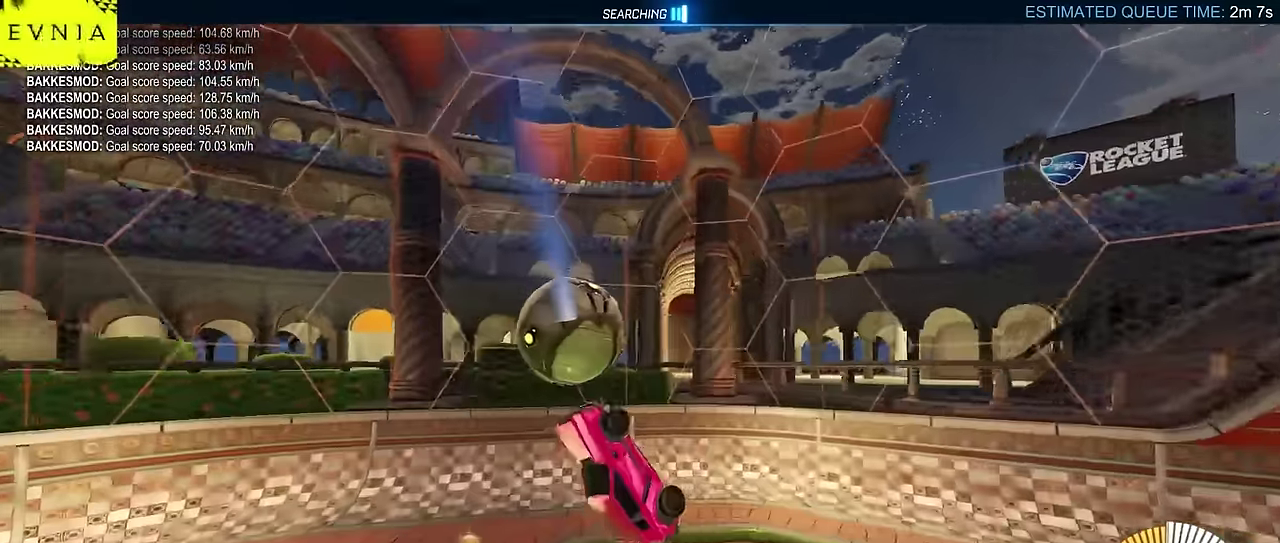
{"buttons": ["CIRCLE", "TRIANGLE", "R2"], "left_stick": "center", "events": [[167, "left_stick", "up-left"], [200, "CIRCLE", "down"], [217, "R2", "down"], [300, "CIRCLE", "up"], [317, "left_stick", "center"], [484, "CIRCLE", "down"], [484, "TRIANGLE", "down"]]}
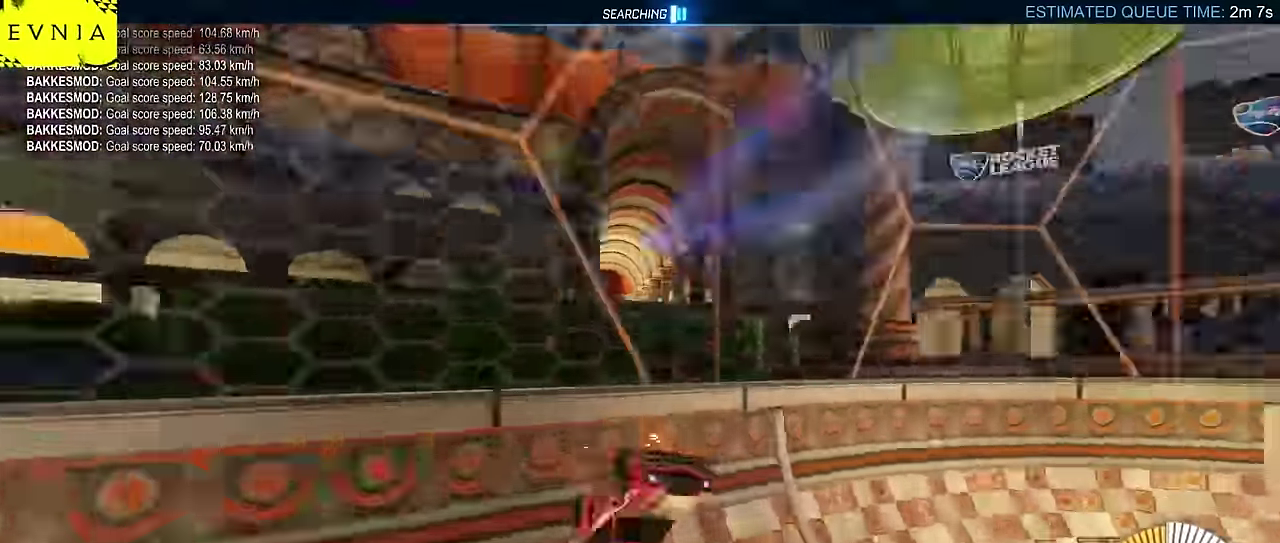
{"buttons": ["CIRCLE", "R2"], "left_stick": "left", "events": [[134, "TRIANGLE", "up"], [250, "left_stick", "down-left"], [500, "left_stick", "left"]]}
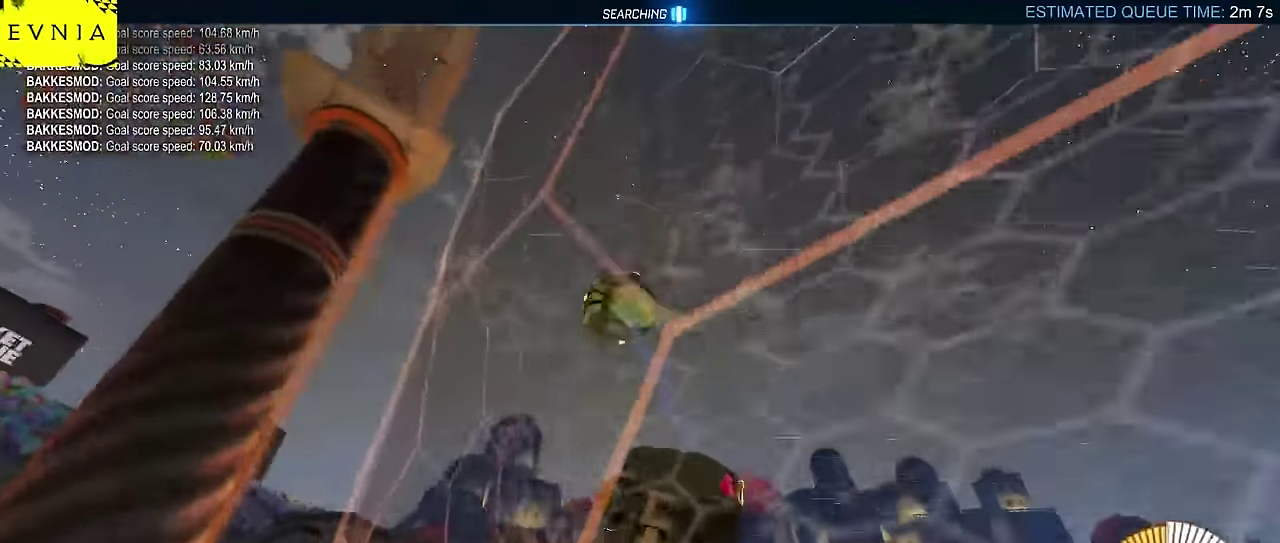
{"buttons": ["CIRCLE", "R2"], "left_stick": "left", "events": []}
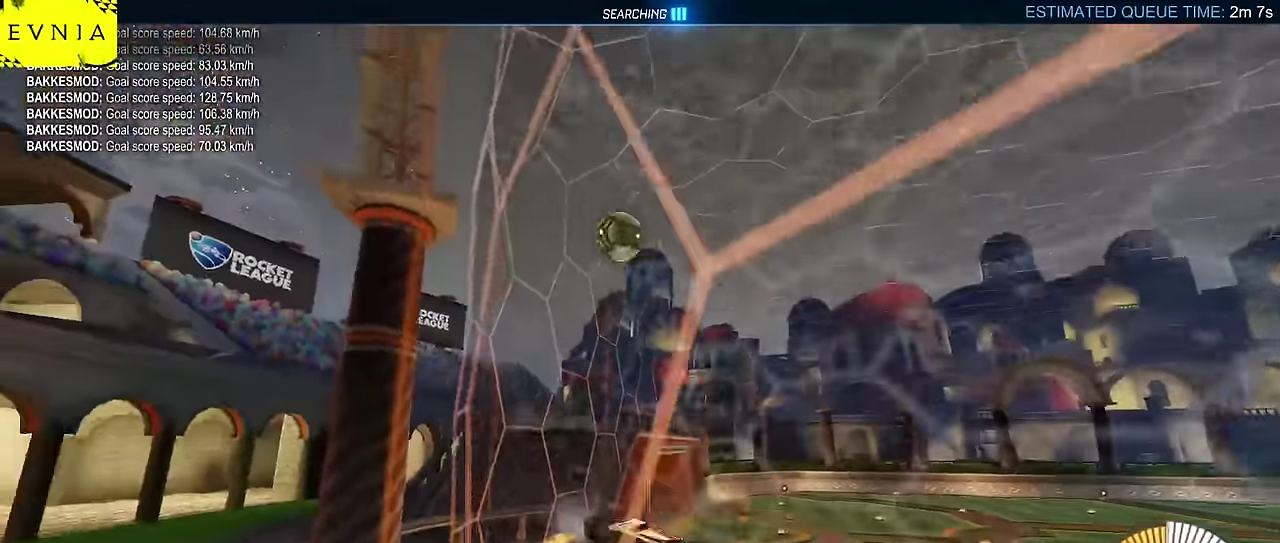
{"buttons": ["CIRCLE", "R2"], "left_stick": "down-left", "events": [[217, "CROSS", "down"], [217, "left_stick", "center"], [267, "CROSS", "up"], [267, "left_stick", "up-right"], [334, "CROSS", "down"], [367, "left_stick", "right"], [450, "left_stick", "down-left"], [500, "CROSS", "up"]]}
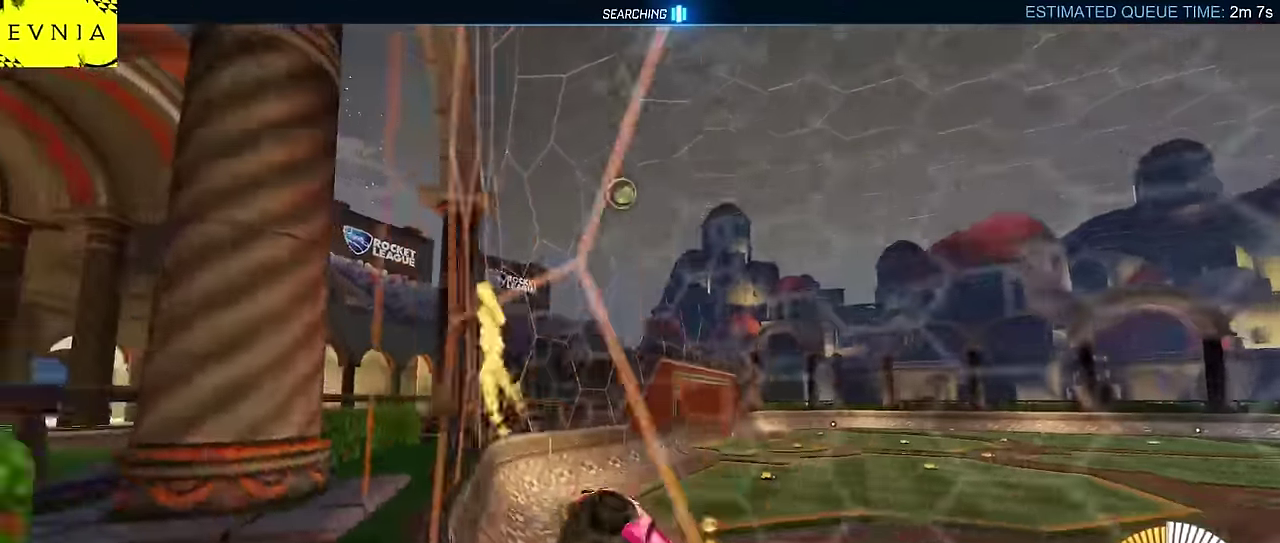
{"buttons": ["R2"], "left_stick": "center", "events": [[100, "left_stick", "center"], [384, "CIRCLE", "up"]]}
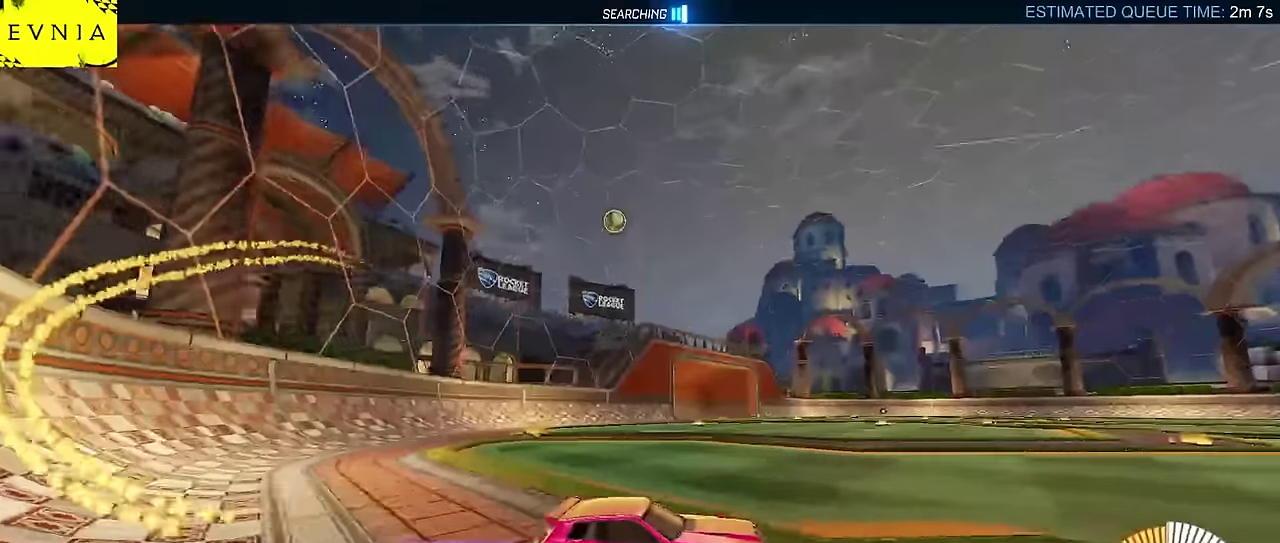
{"buttons": ["R2"], "left_stick": "center", "events": []}
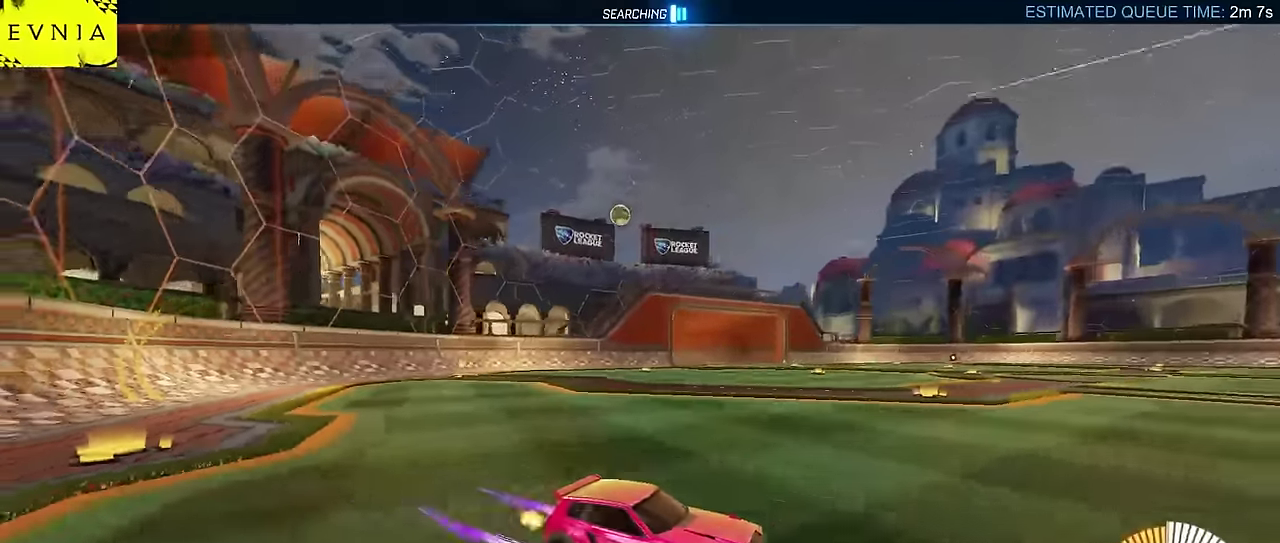
{"buttons": ["R2"], "left_stick": "center", "events": [[350, "DPAD_DOWN", "down"], [484, "DPAD_DOWN", "up"]]}
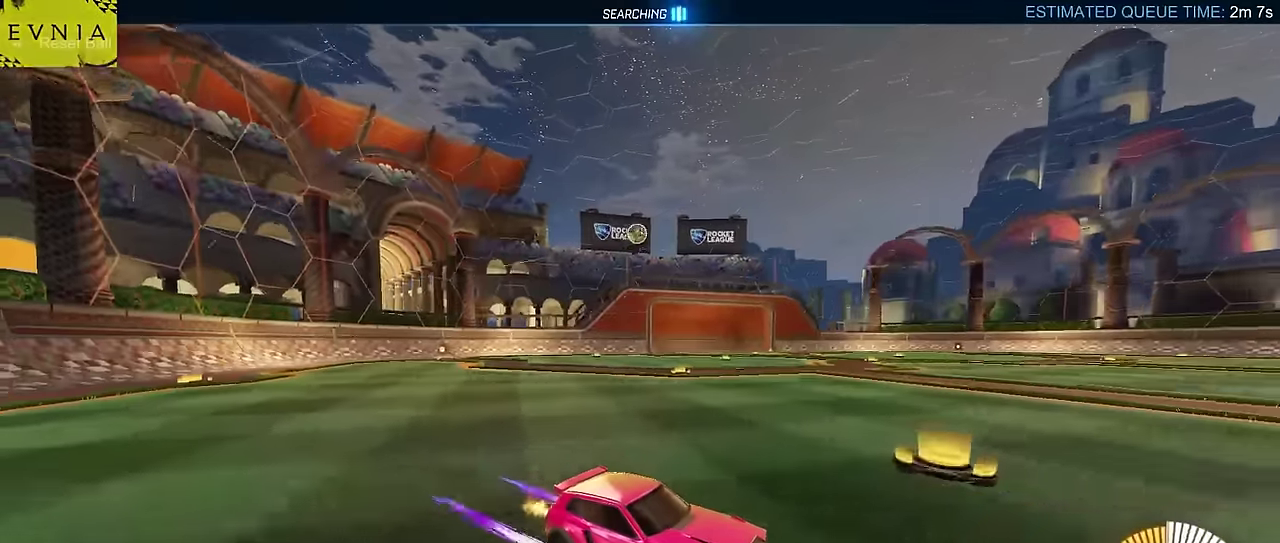
{"buttons": ["CROSS", "R2"], "left_stick": "center", "events": [[317, "CROSS", "down"]]}
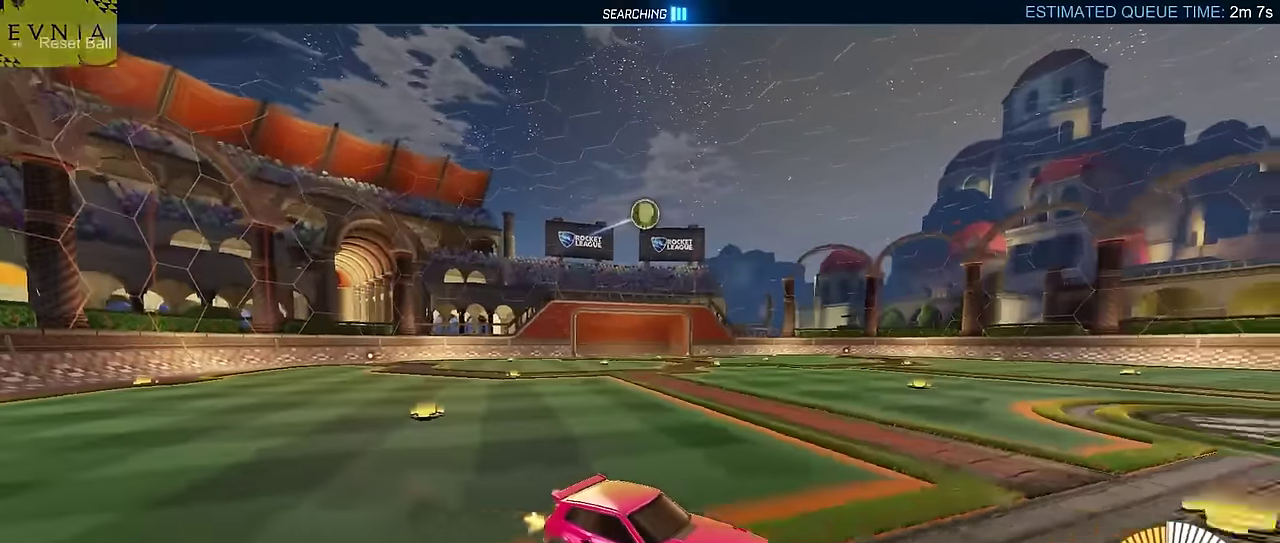
{"buttons": ["CIRCLE", "L2", "R2"], "left_stick": "down-left", "events": [[50, "CROSS", "up"], [117, "CROSS", "down"], [267, "left_stick", "left"], [300, "CIRCLE", "down"], [300, "L2", "down"], [334, "CROSS", "up"], [467, "left_stick", "down-left"]]}